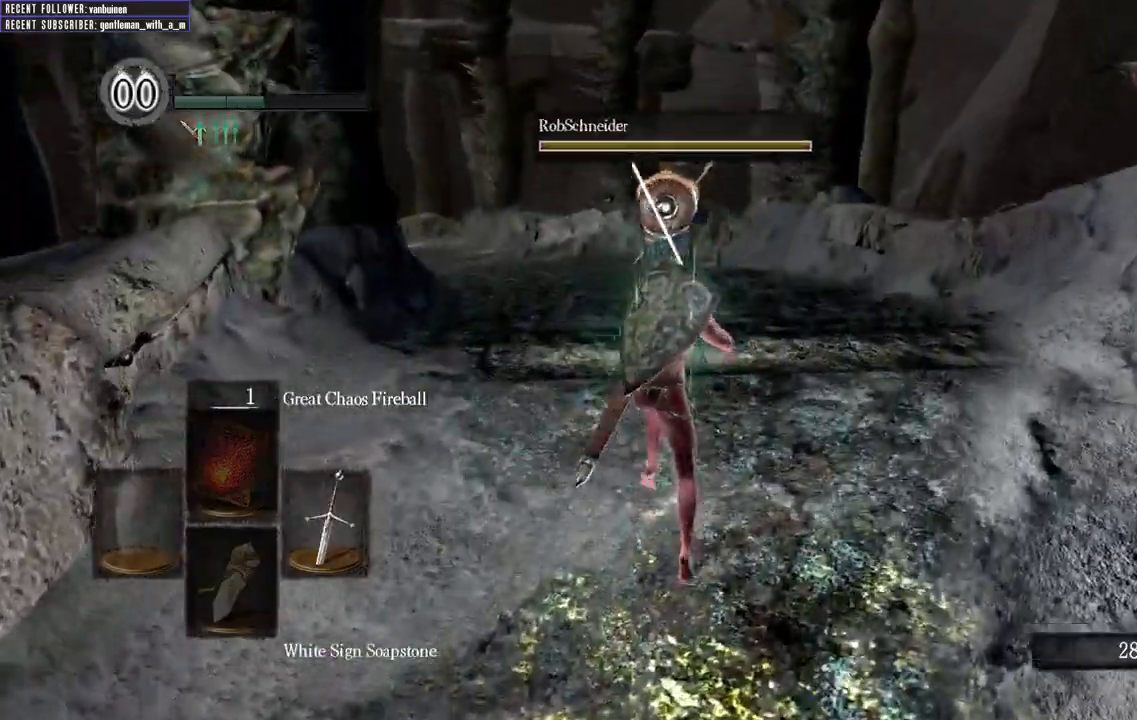
Gameplay with a controller (Xbox layout); each line is a JSON object with the inputs held at the frame after it. "events" lists button and stick changes between this image and that frame as [ms after this image, input, new state], when the widget could be followed in between.
{"buttons": [], "left_stick": "up", "right_stick": "center", "events": [[33, "right_stick", "up-left"], [100, "B", "up"], [367, "right_stick", "center"]]}
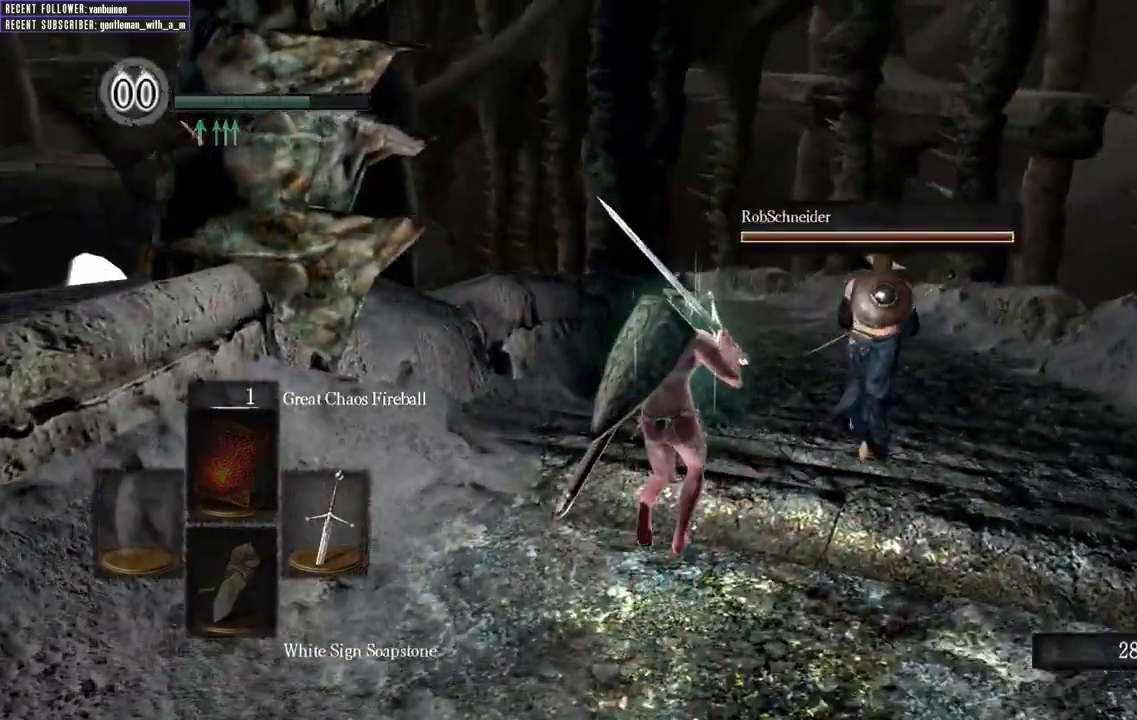
{"buttons": [], "left_stick": "up-right", "right_stick": "center", "events": [[167, "right_stick", "up-left"], [183, "left_stick", "up-right"], [433, "right_stick", "center"]]}
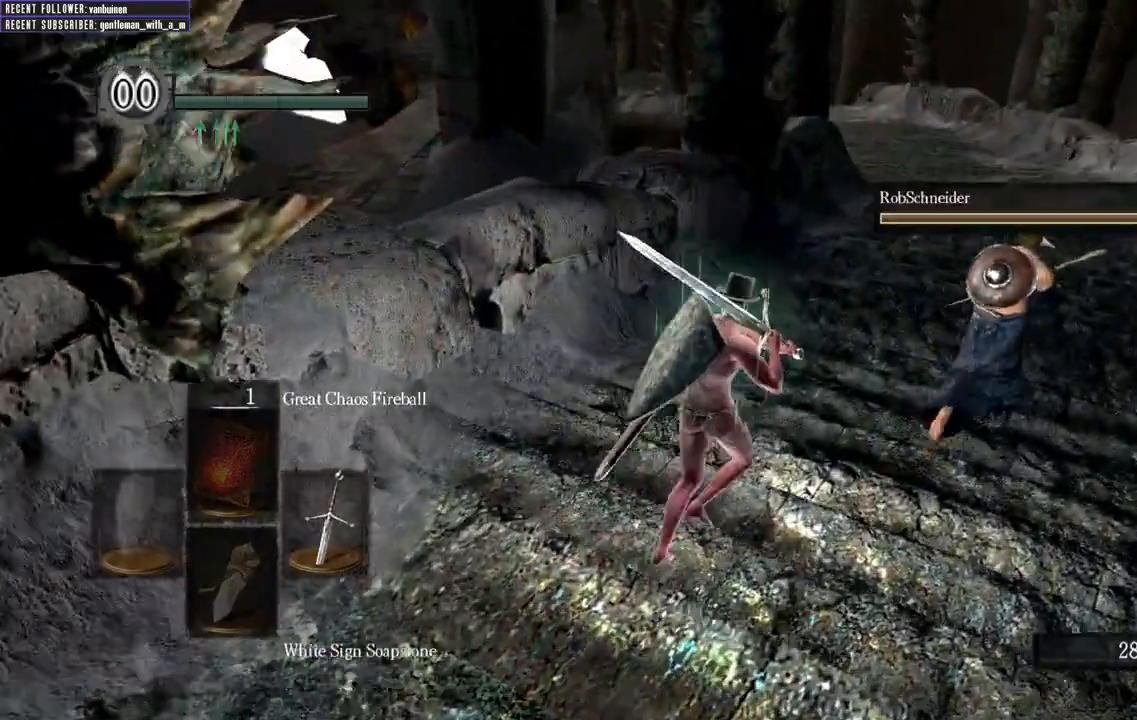
{"buttons": [], "left_stick": "up", "right_stick": "center", "events": [[217, "left_stick", "up"]]}
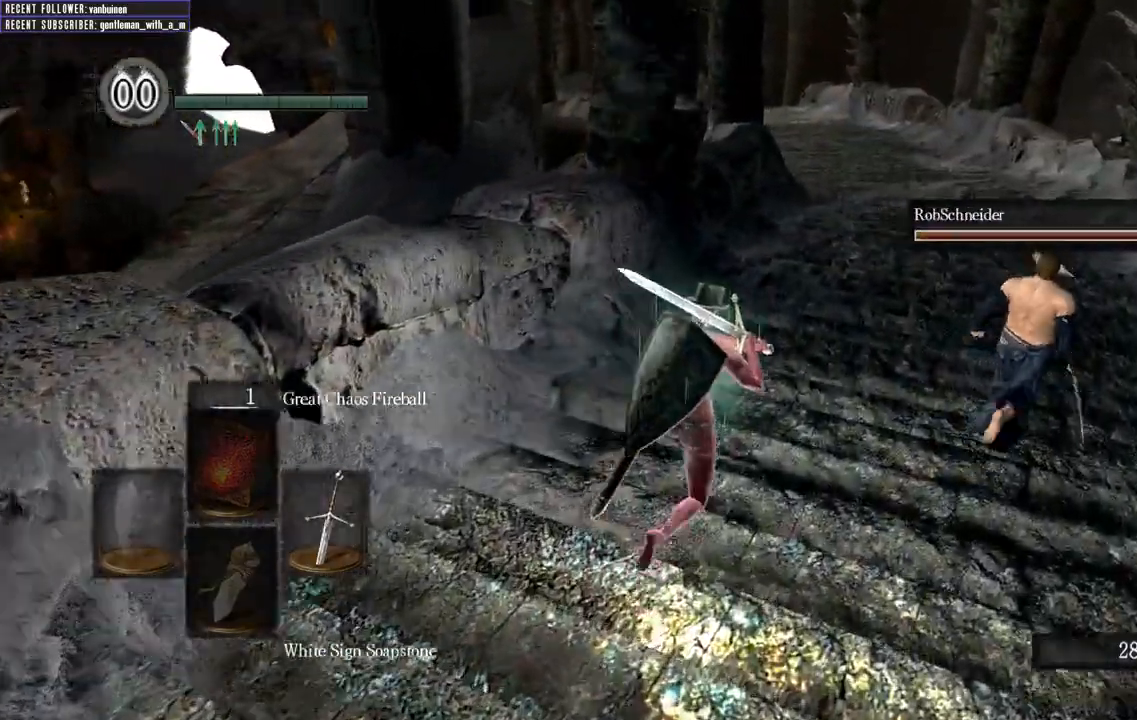
{"buttons": [], "left_stick": "up", "right_stick": "center", "events": []}
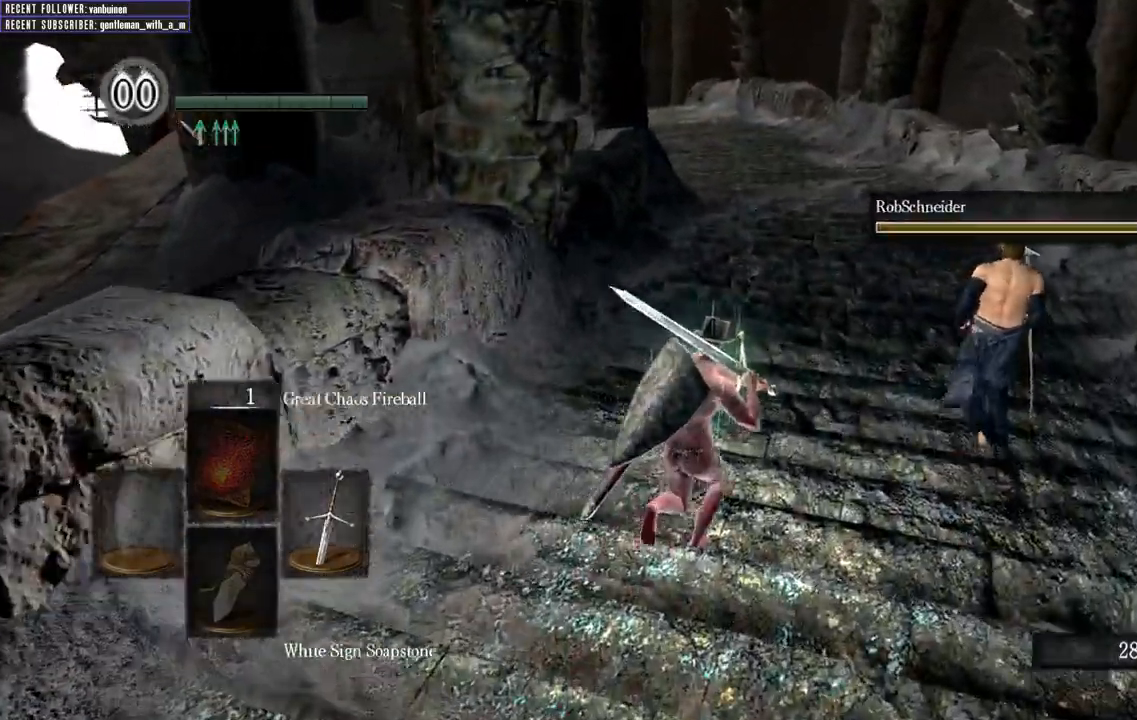
{"buttons": [], "left_stick": "up", "right_stick": "center", "events": []}
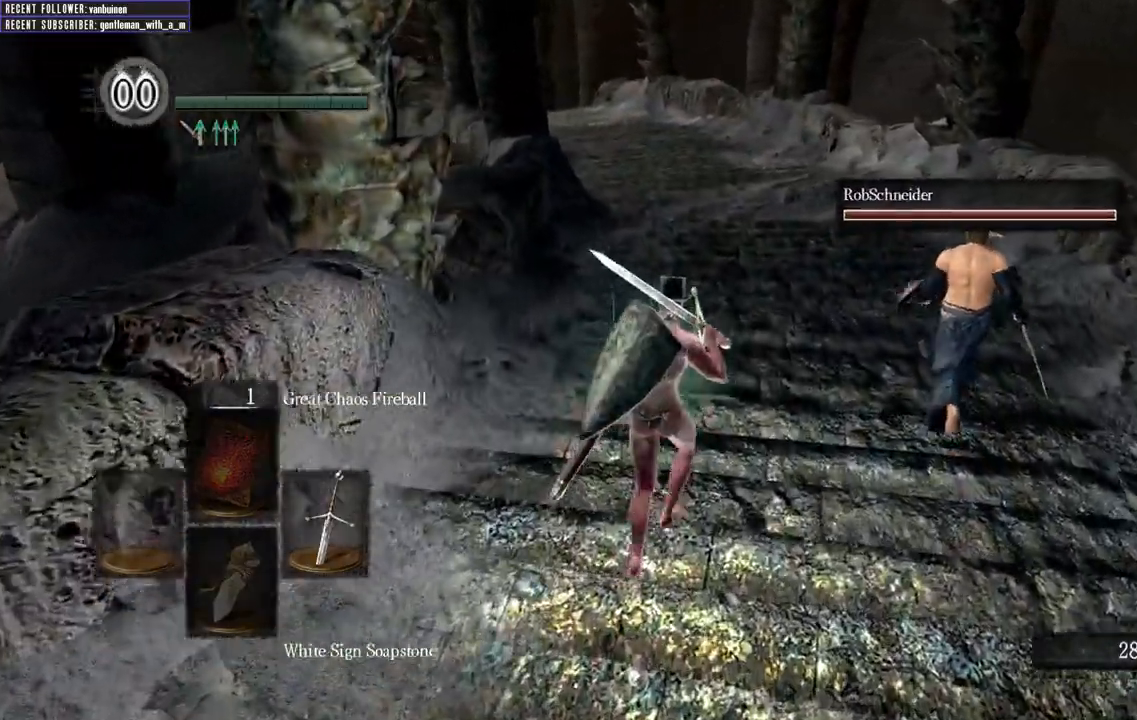
{"buttons": [], "left_stick": "up", "right_stick": "center"}
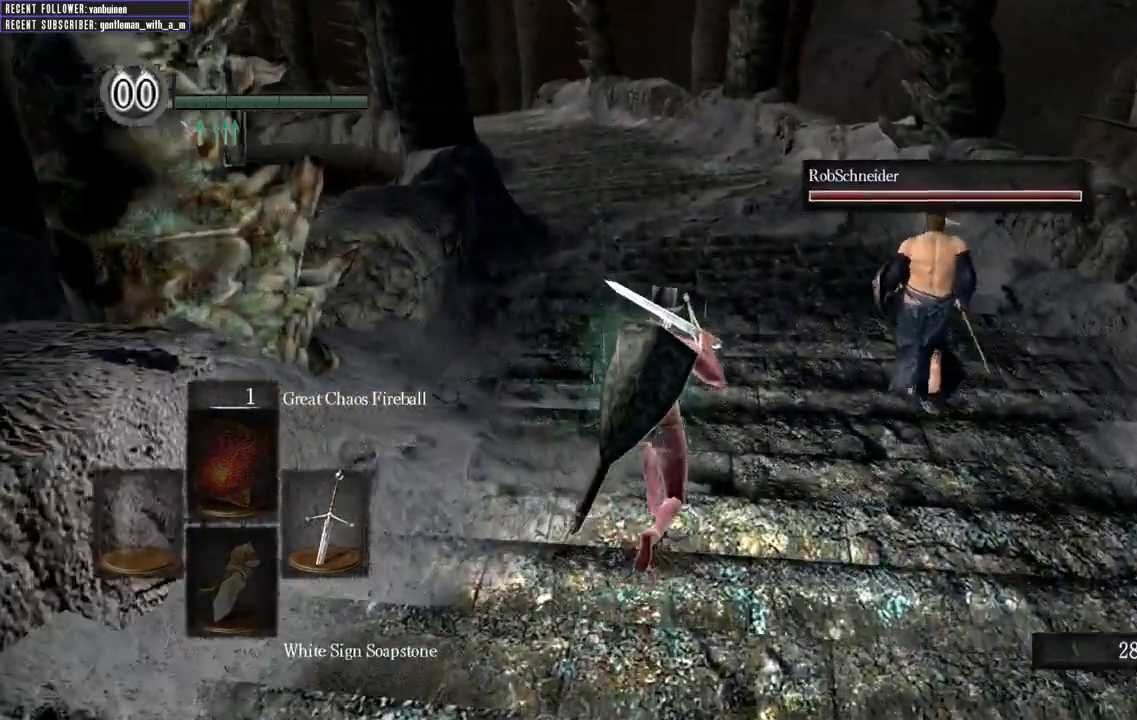
{"buttons": [], "left_stick": "up-right", "right_stick": "center", "events": [[300, "left_stick", "up-right"]]}
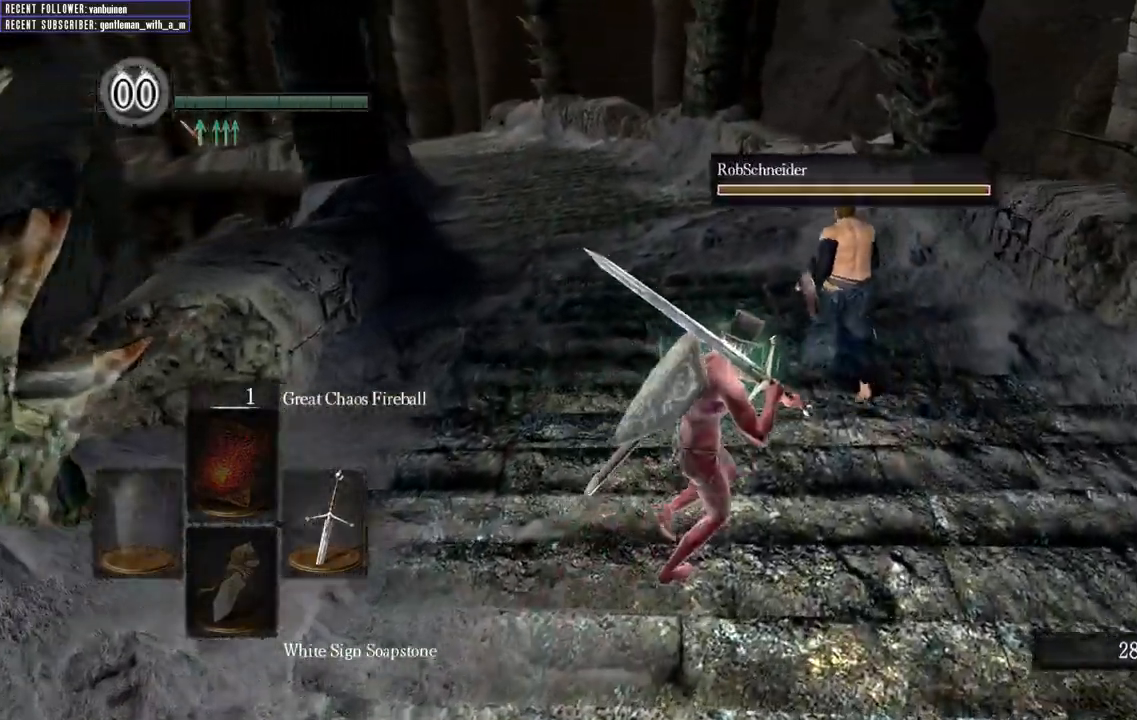
{"buttons": [], "left_stick": "up", "right_stick": "center", "events": [[267, "right_stick", "left"], [317, "right_stick", "center"], [417, "right_stick", "left"], [500, "left_stick", "up"], [500, "right_stick", "center"]]}
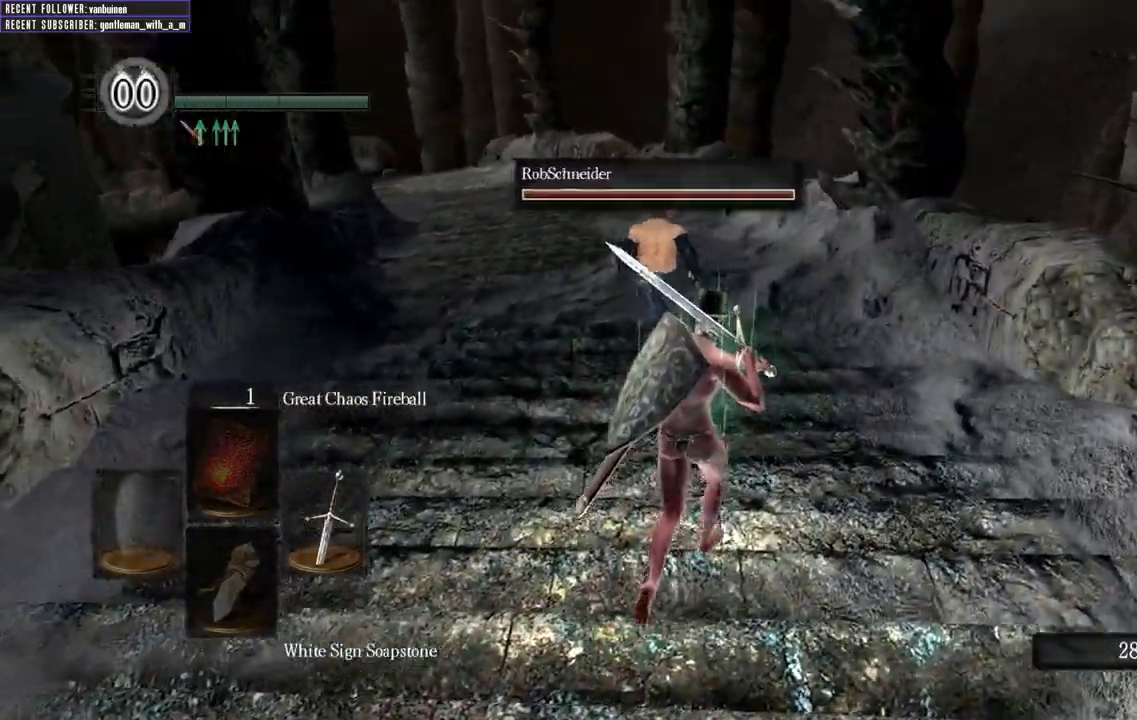
{"buttons": [], "left_stick": "up", "right_stick": "center", "events": [[133, "right_stick", "left"], [267, "right_stick", "center"], [367, "right_stick", "left"], [433, "right_stick", "center"]]}
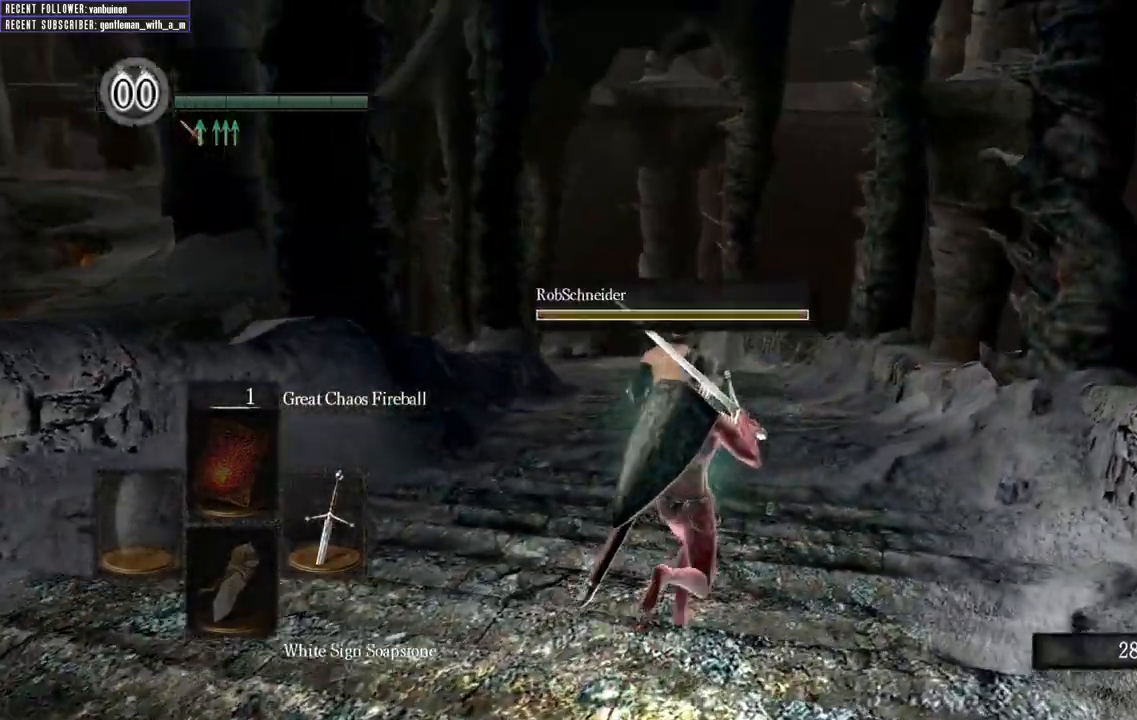
{"buttons": [], "left_stick": "up", "right_stick": "left", "events": [[133, "right_stick", "up"], [333, "right_stick", "center"], [500, "right_stick", "left"]]}
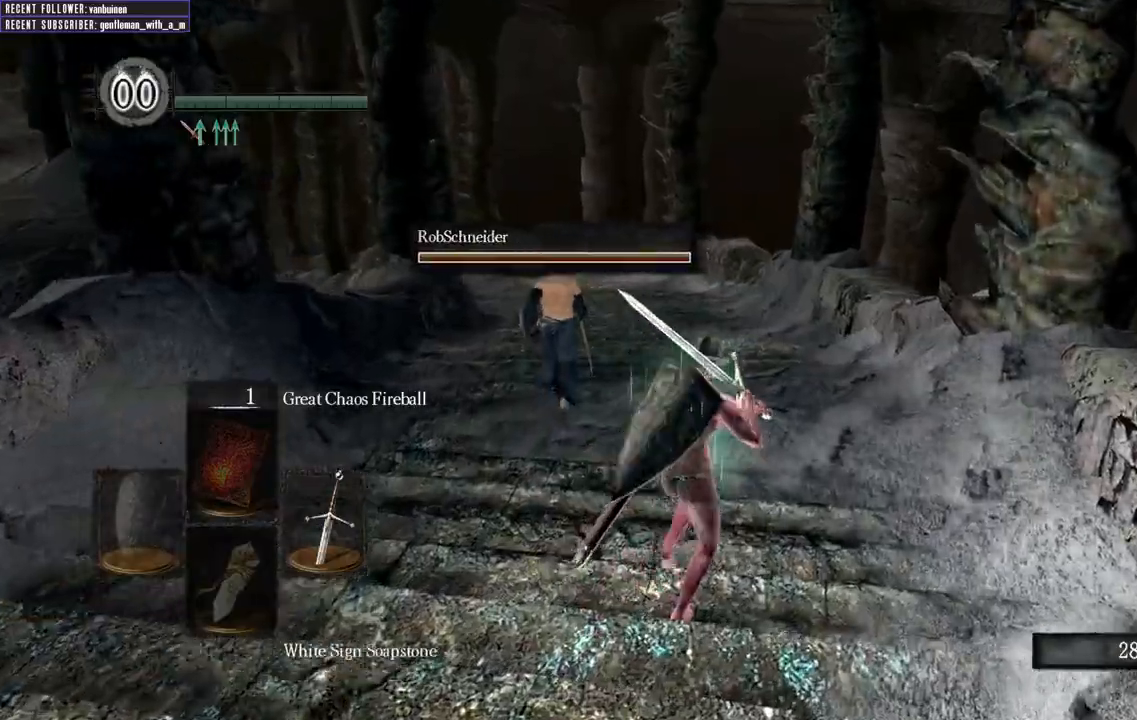
{"buttons": [], "left_stick": "up", "right_stick": "up-left", "events": [[350, "right_stick", "up-left"]]}
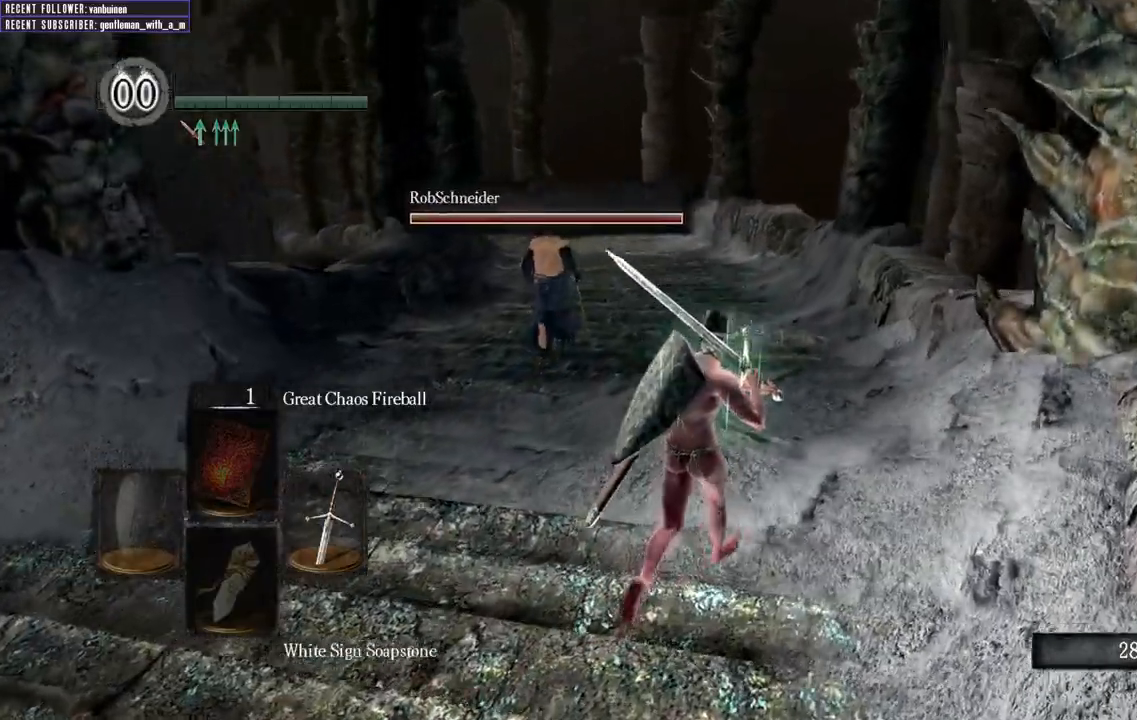
{"buttons": [], "left_stick": "up", "right_stick": "up-left", "events": []}
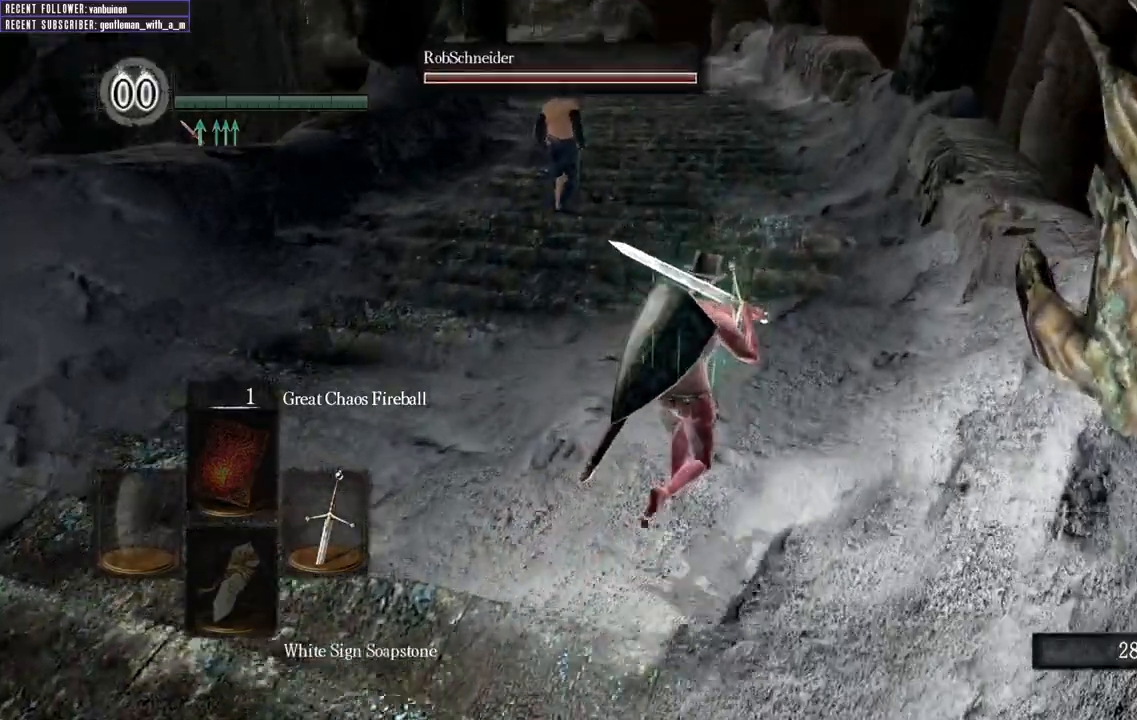
{"buttons": [], "left_stick": "up", "right_stick": "up-left", "events": []}
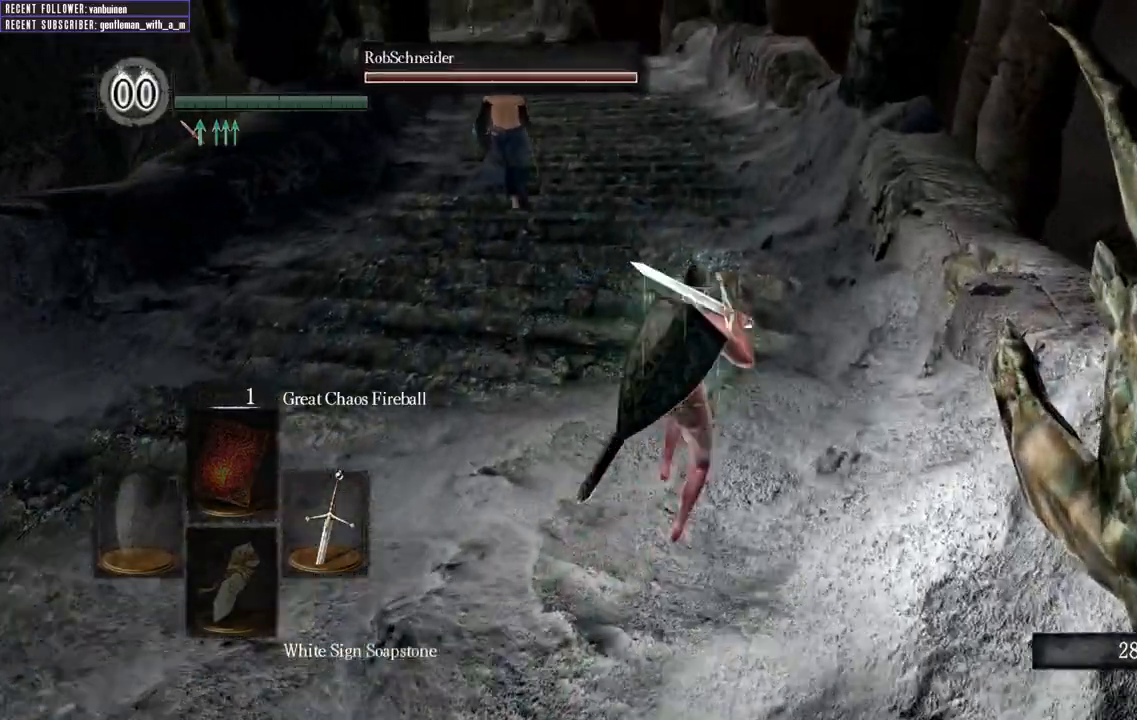
{"buttons": [], "left_stick": "up", "right_stick": "center", "events": [[250, "right_stick", "left"], [400, "right_stick", "center"]]}
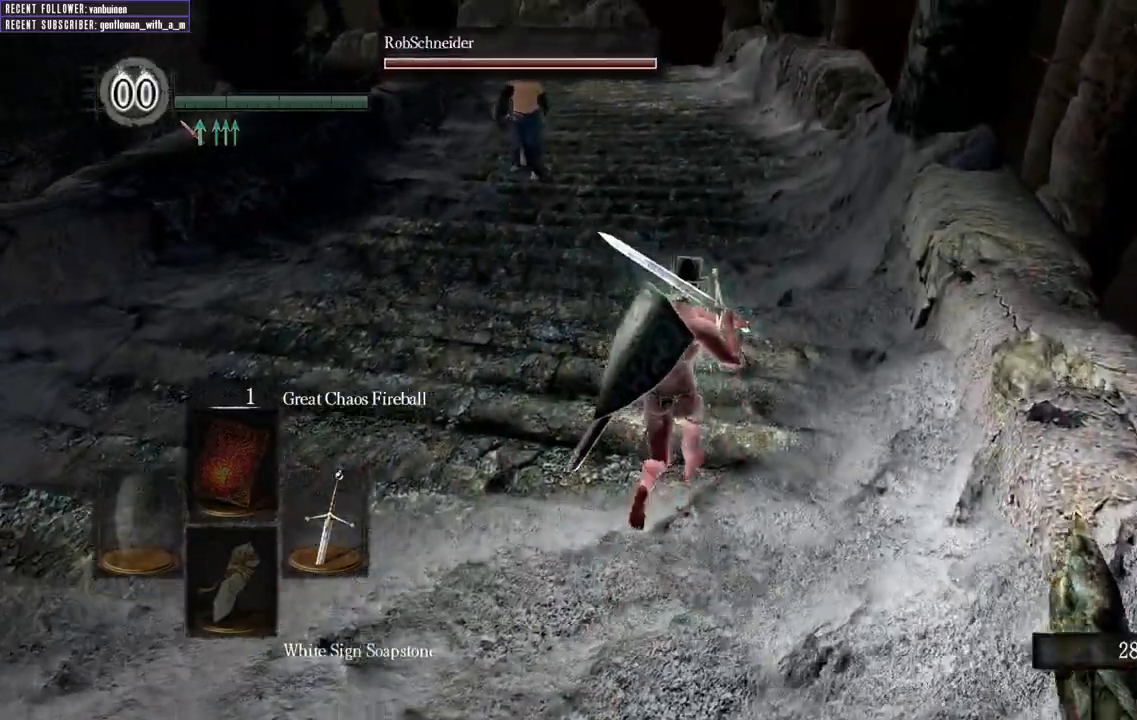
{"buttons": [], "left_stick": "up", "right_stick": "down", "events": [[233, "right_stick", "down"]]}
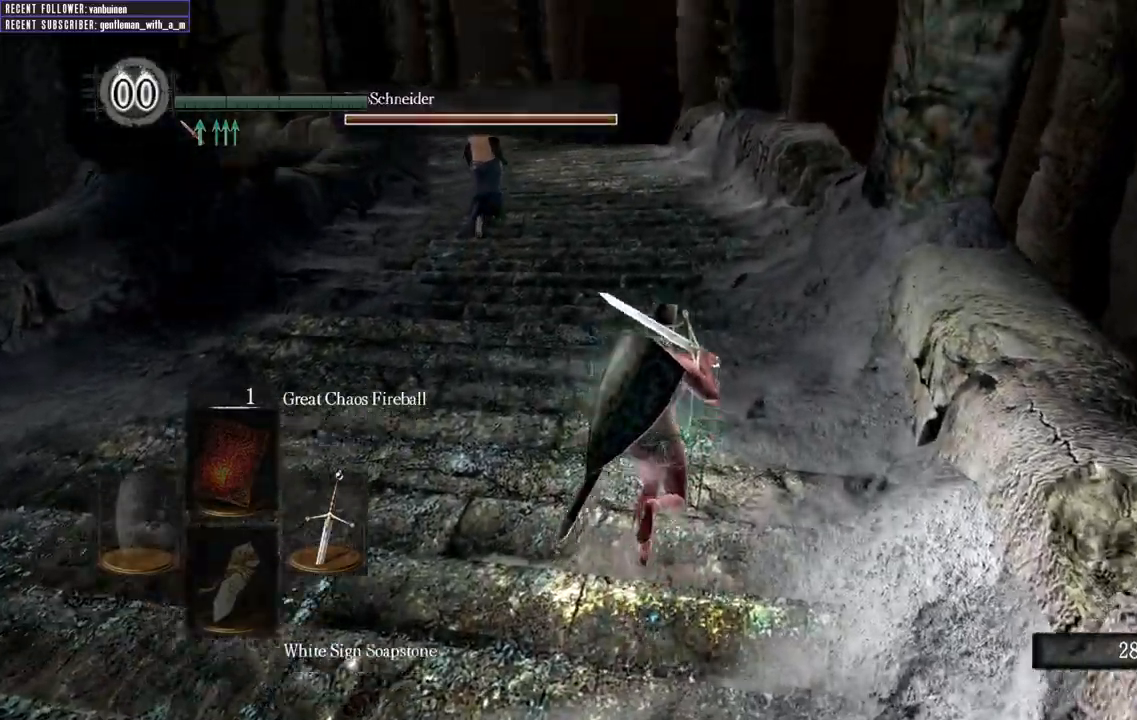
{"buttons": [], "left_stick": "up", "right_stick": "center", "events": [[83, "right_stick", "center"]]}
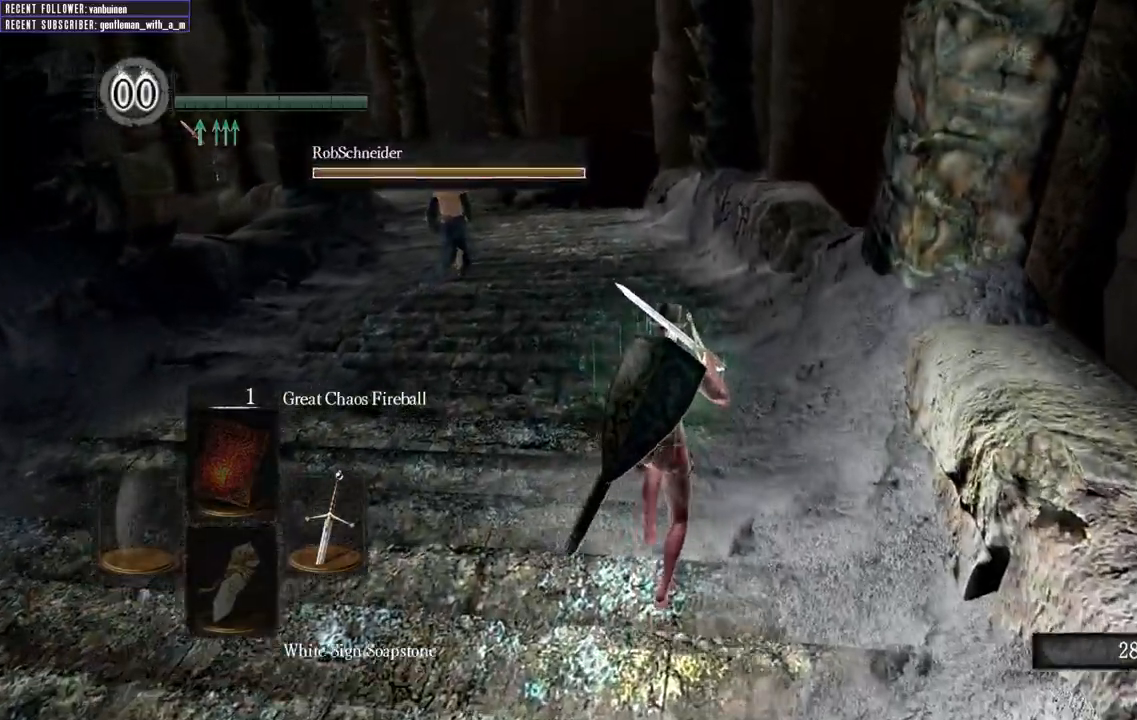
{"buttons": [], "left_stick": "up", "right_stick": "center", "events": []}
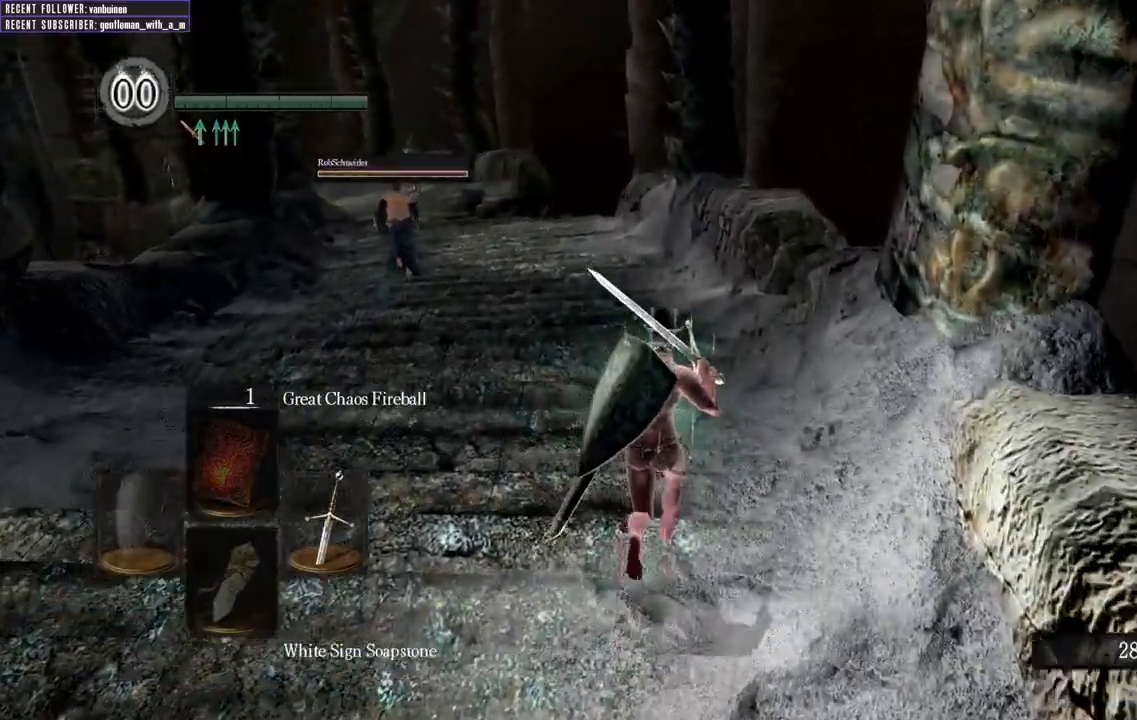
{"buttons": [], "left_stick": "up", "right_stick": "center", "events": [[83, "right_stick", "down"], [217, "right_stick", "center"]]}
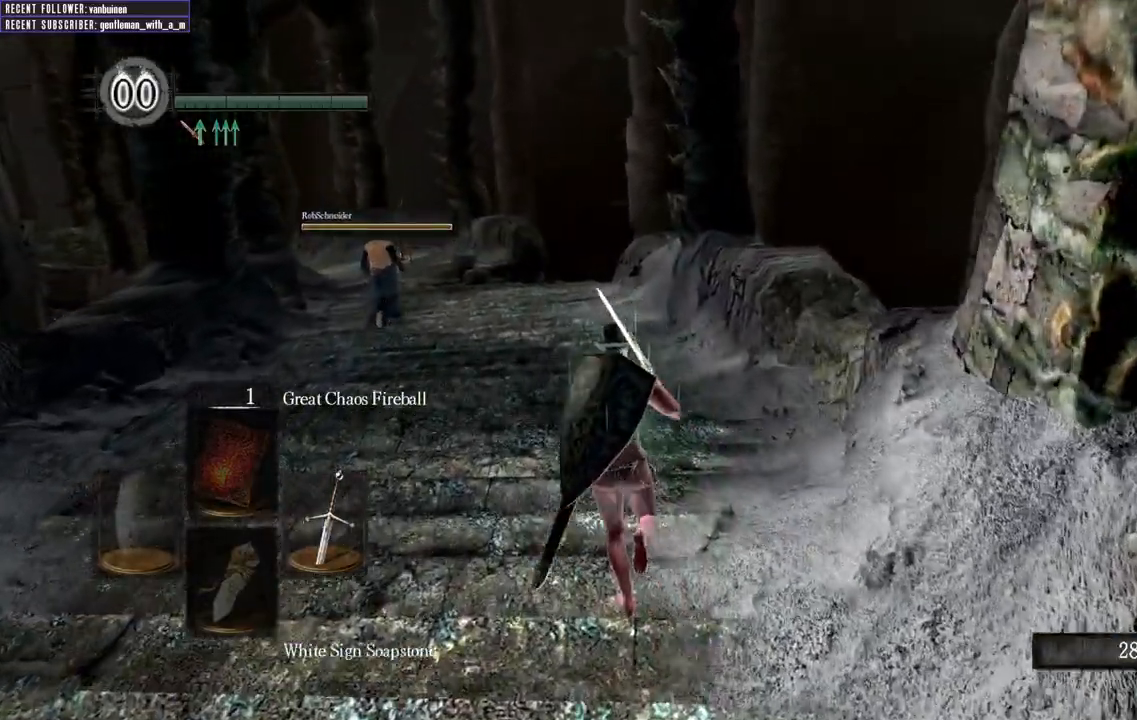
{"buttons": [], "left_stick": "up", "right_stick": "center", "events": [[83, "right_stick", "down"], [217, "right_stick", "center"]]}
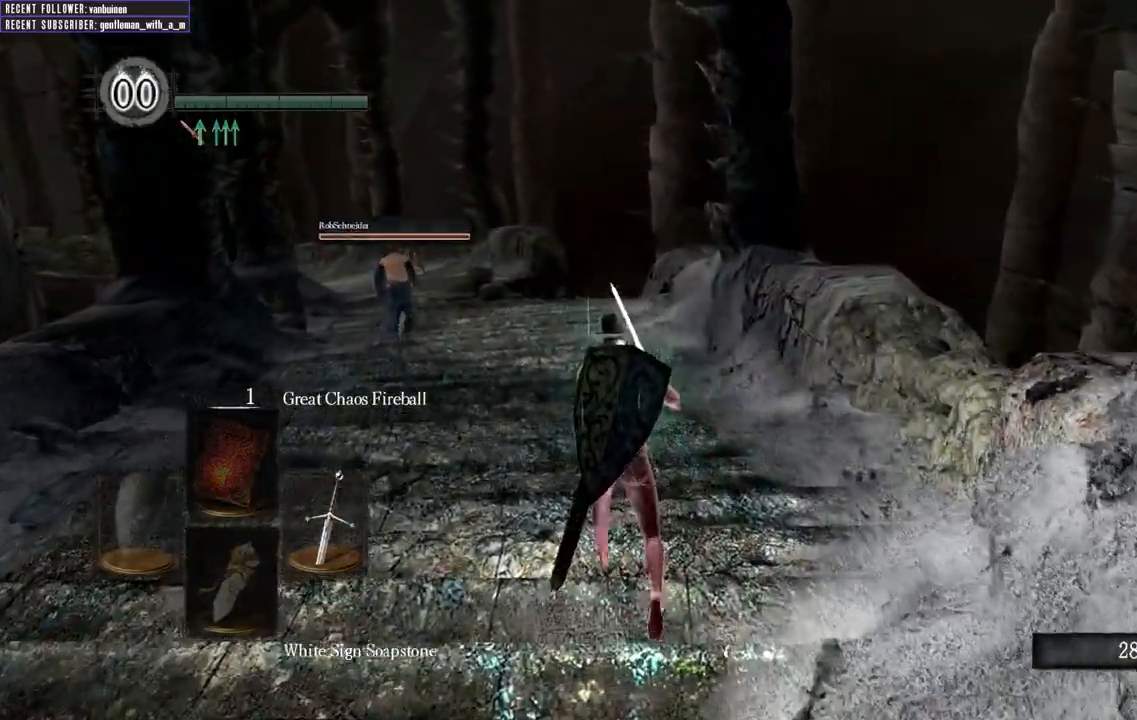
{"buttons": [], "left_stick": "center", "right_stick": "center", "events": [[400, "left_stick", "center"]]}
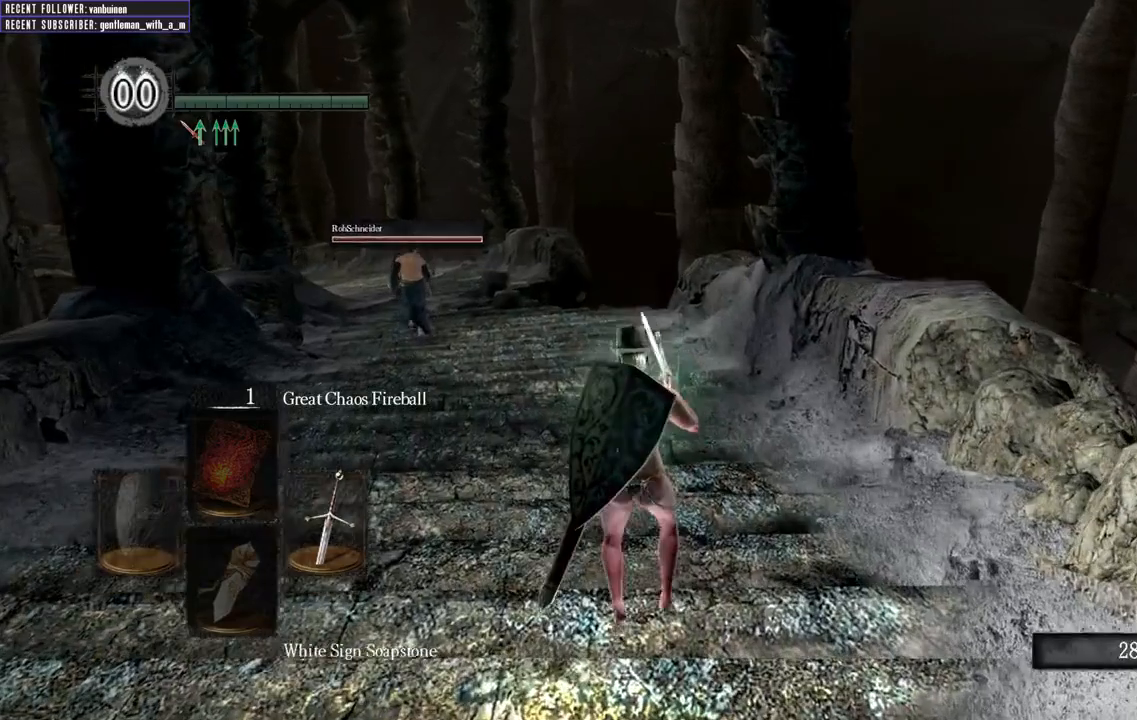
{"buttons": [], "left_stick": "center", "right_stick": "center", "events": []}
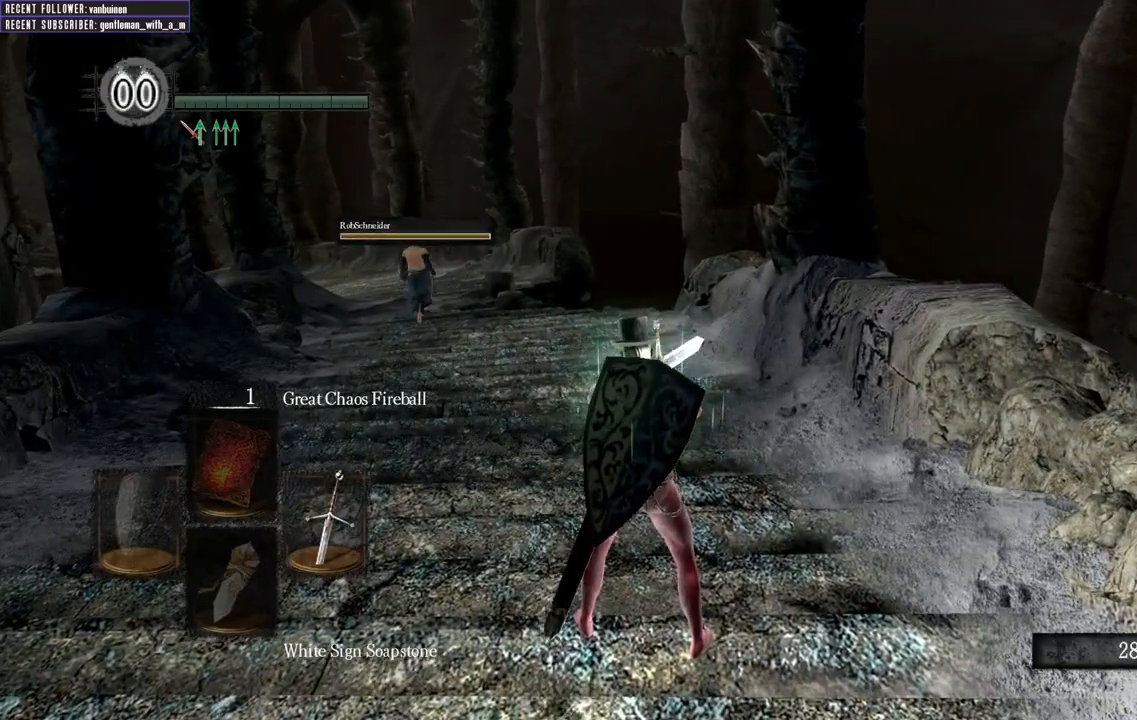
{"buttons": [], "left_stick": "center", "right_stick": "center", "events": []}
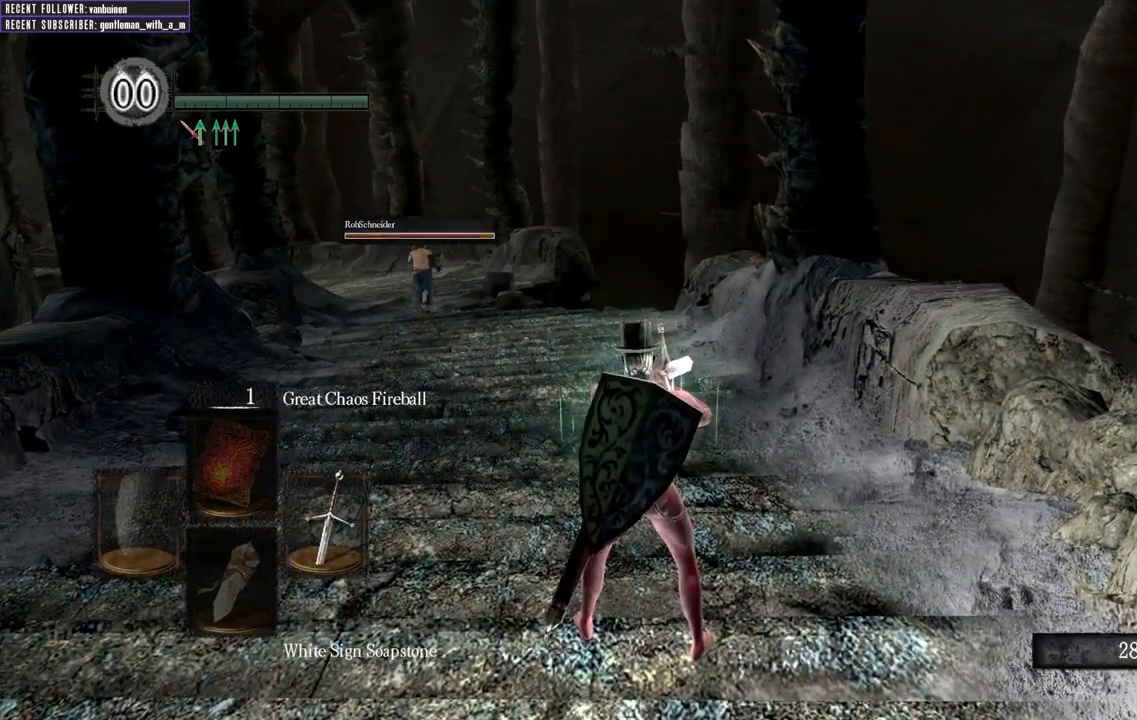
{"buttons": [], "left_stick": "center", "right_stick": "center", "events": []}
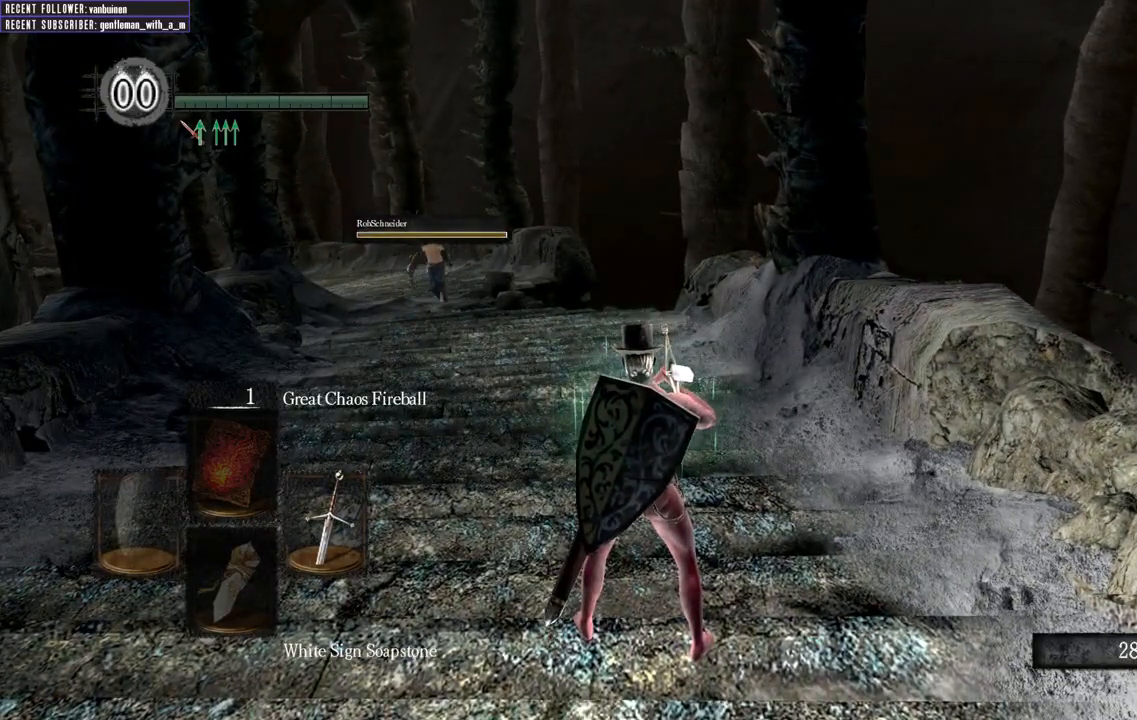
{"buttons": [], "left_stick": "center", "right_stick": "center", "events": []}
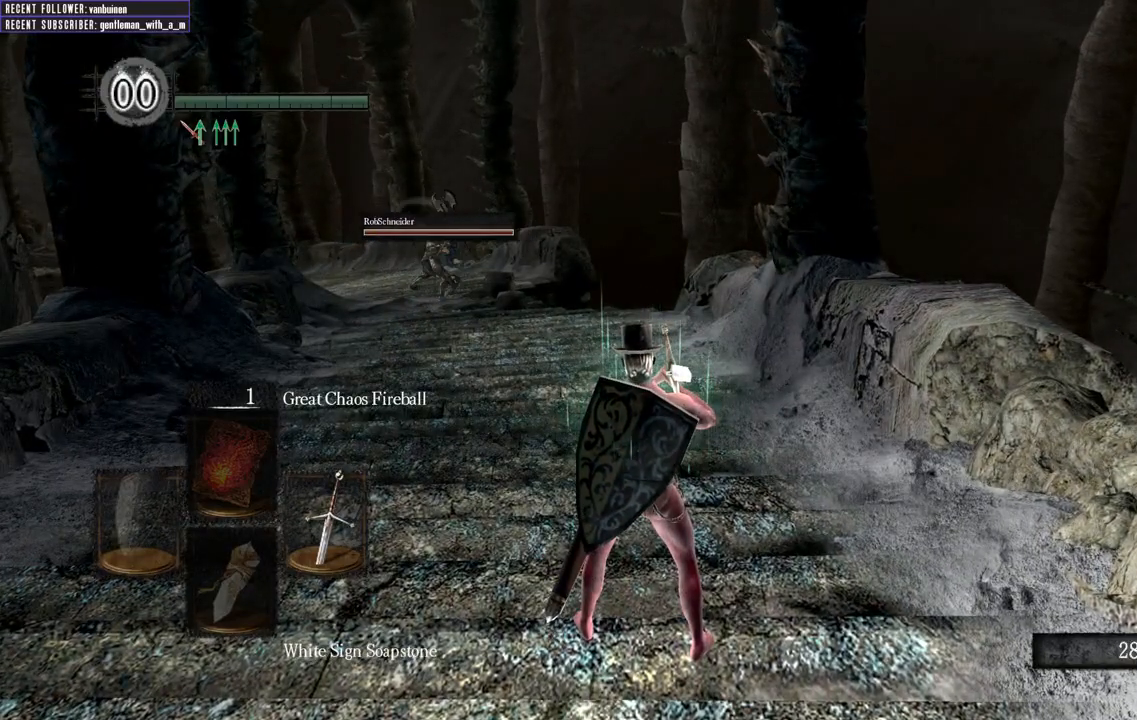
{"buttons": [], "left_stick": "center", "right_stick": "center", "events": []}
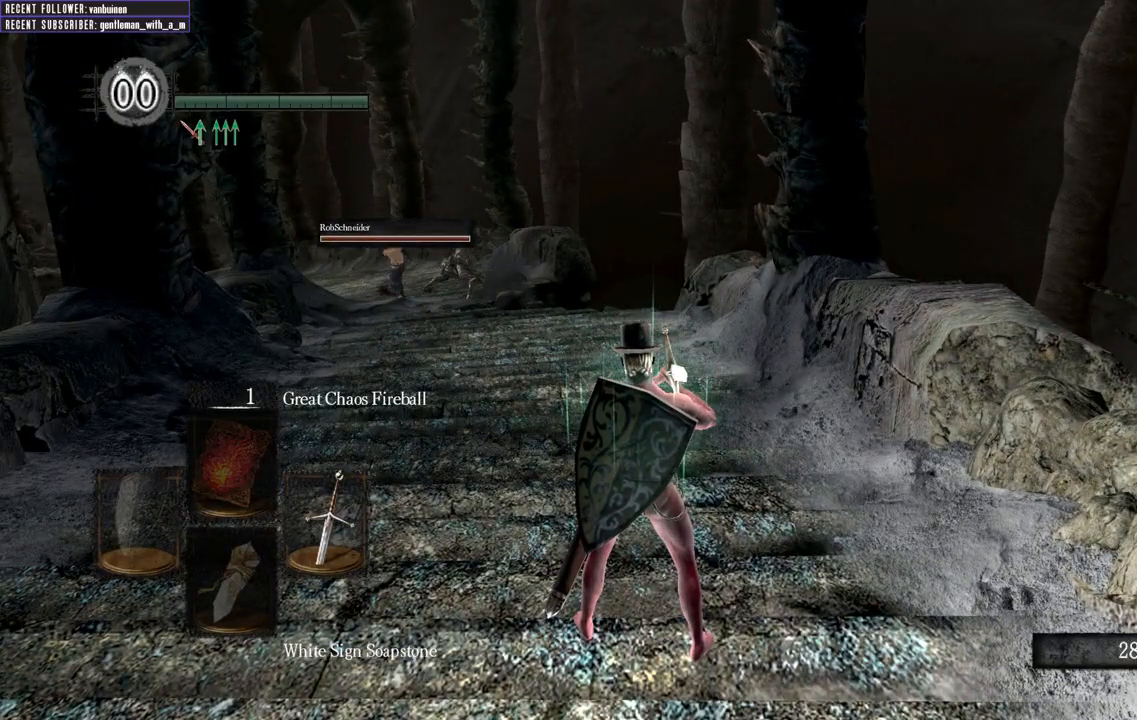
{"buttons": [], "left_stick": "center", "right_stick": "center", "events": []}
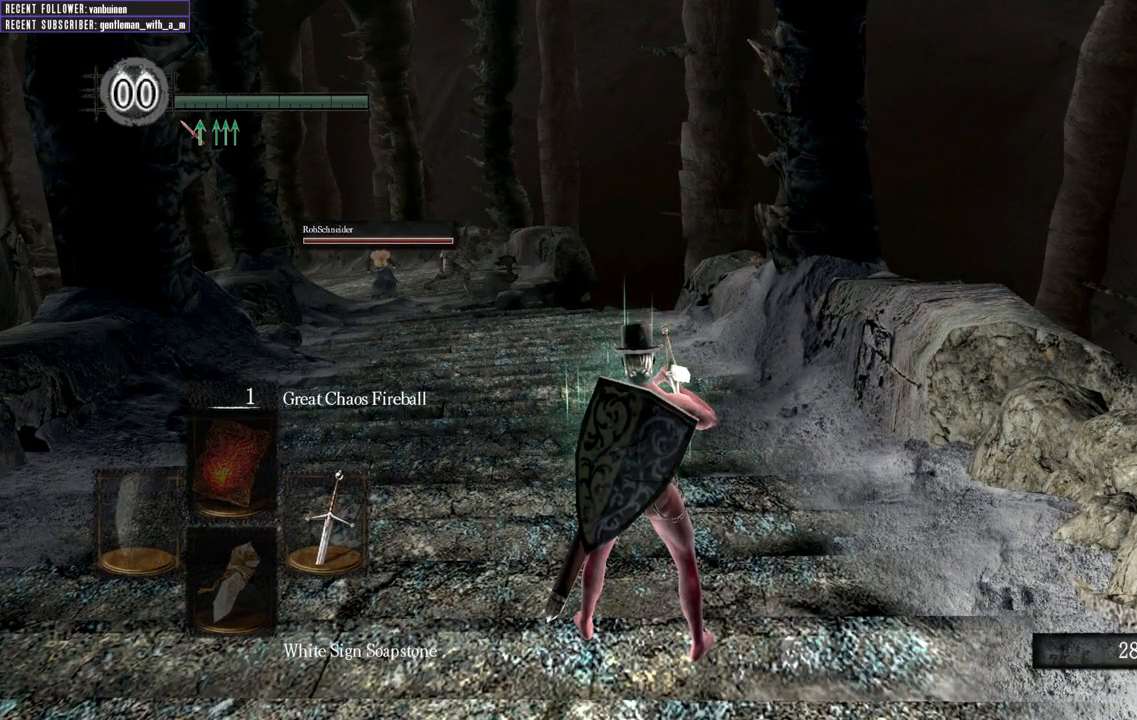
{"buttons": [], "left_stick": "center", "right_stick": "center", "events": []}
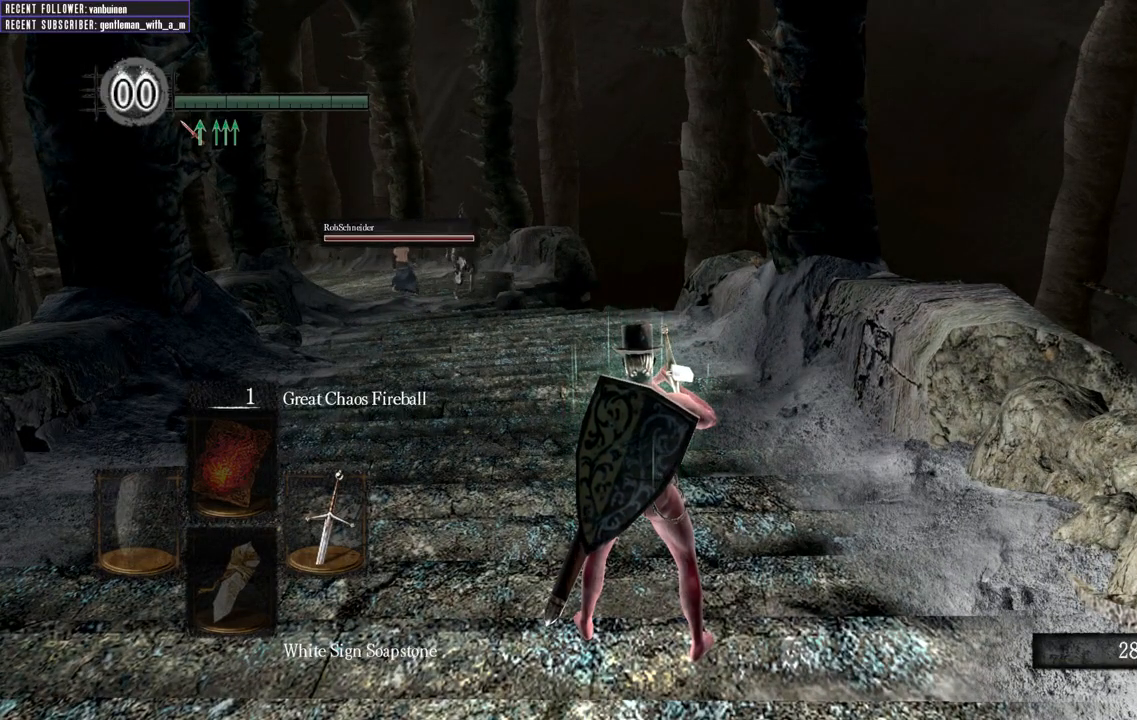
{"buttons": [], "left_stick": "up", "right_stick": "center", "events": [[317, "left_stick", "up"]]}
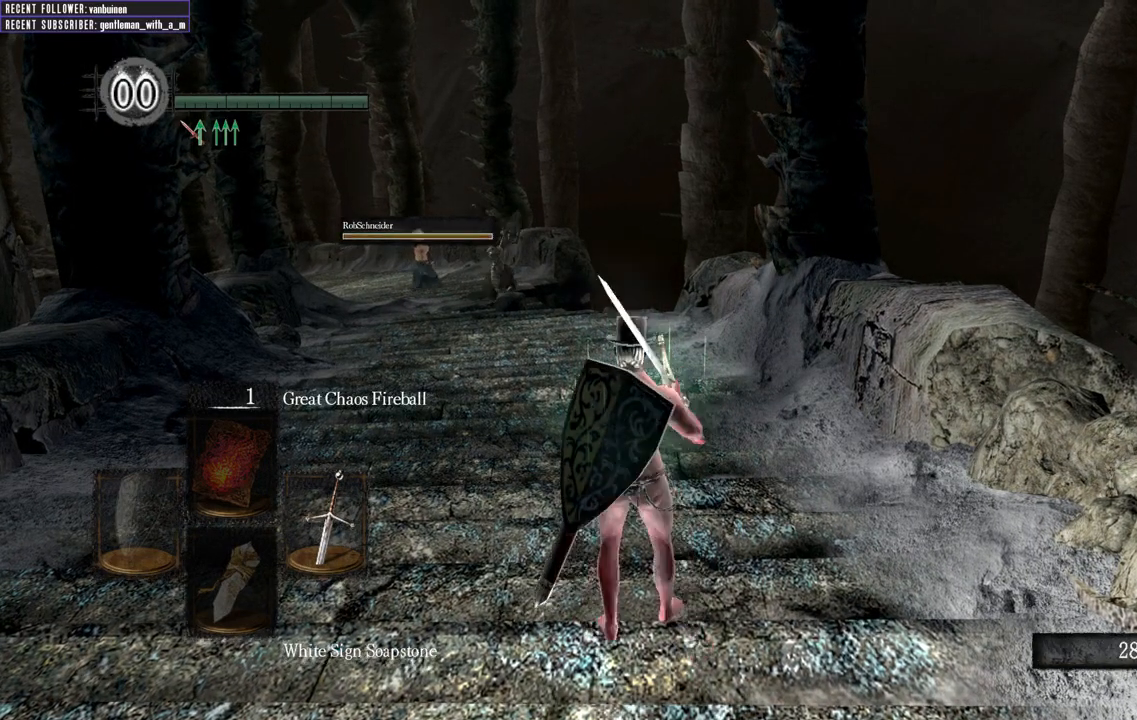
{"buttons": [], "left_stick": "up", "right_stick": "center", "events": [[317, "right_stick", "left"], [400, "right_stick", "center"]]}
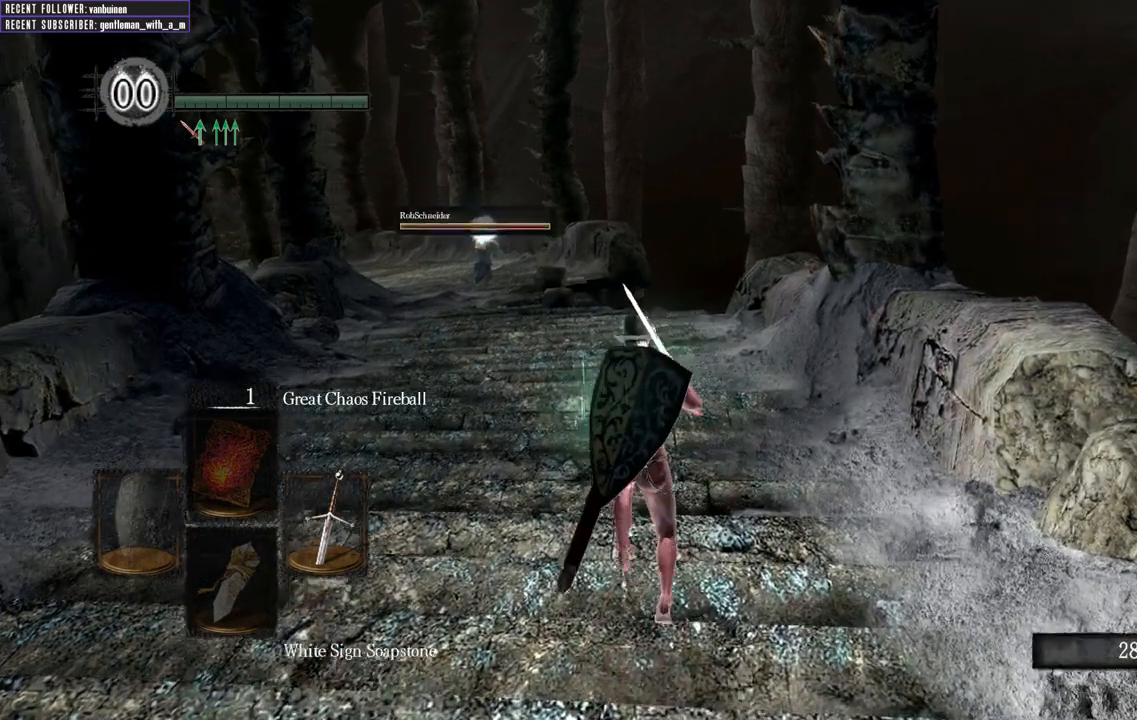
{"buttons": ["B"], "left_stick": "up", "right_stick": "center", "events": [[150, "B", "down"], [283, "right_stick", "up"], [483, "right_stick", "center"]]}